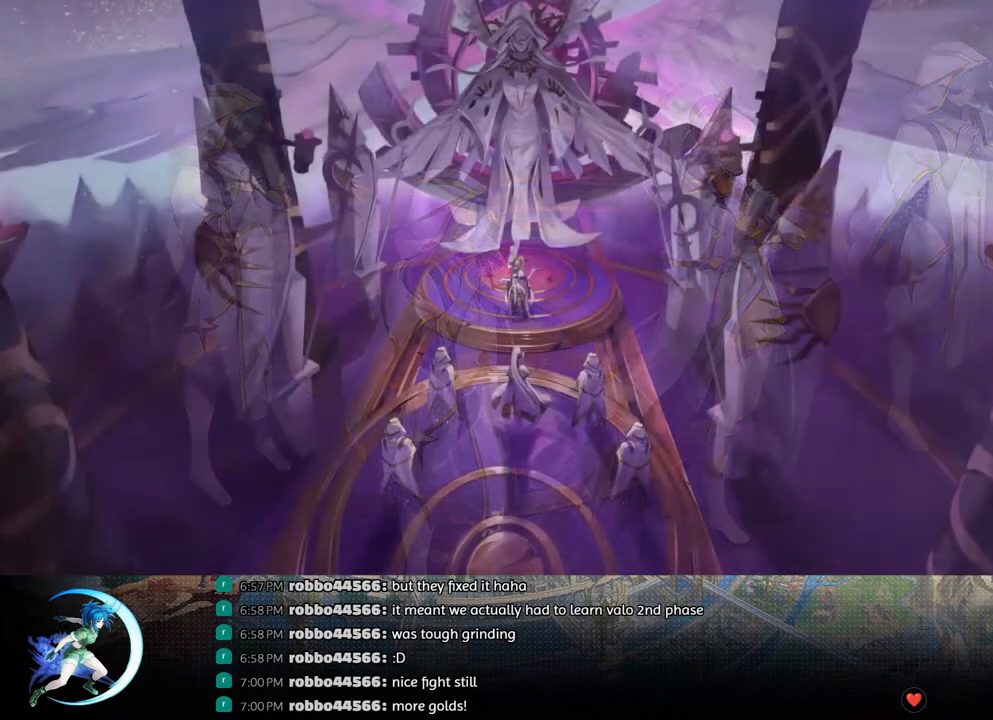
Gameplay with a controller (PlayStation layout); each line is a JSON object with the inputs held at the frame after it. "events" lists button and stick changes between this image and that frame as [ms after this image, input, new state], when the widget could be followed in between.
{"buttons": [], "left_stick": "center", "right_stick": "center", "events": []}
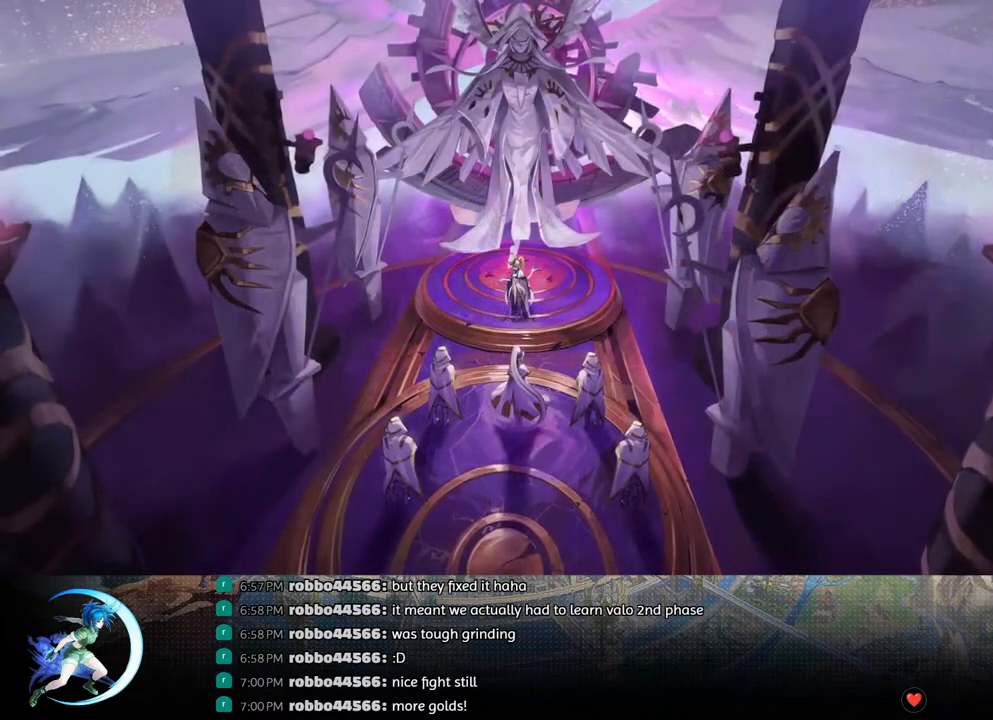
{"buttons": [], "left_stick": "center", "right_stick": "center", "events": [[100, "CROSS", "down"], [200, "CROSS", "up"], [350, "CIRCLE", "down"], [350, "CROSS", "down"], [433, "CIRCLE", "up"], [450, "CROSS", "up"]]}
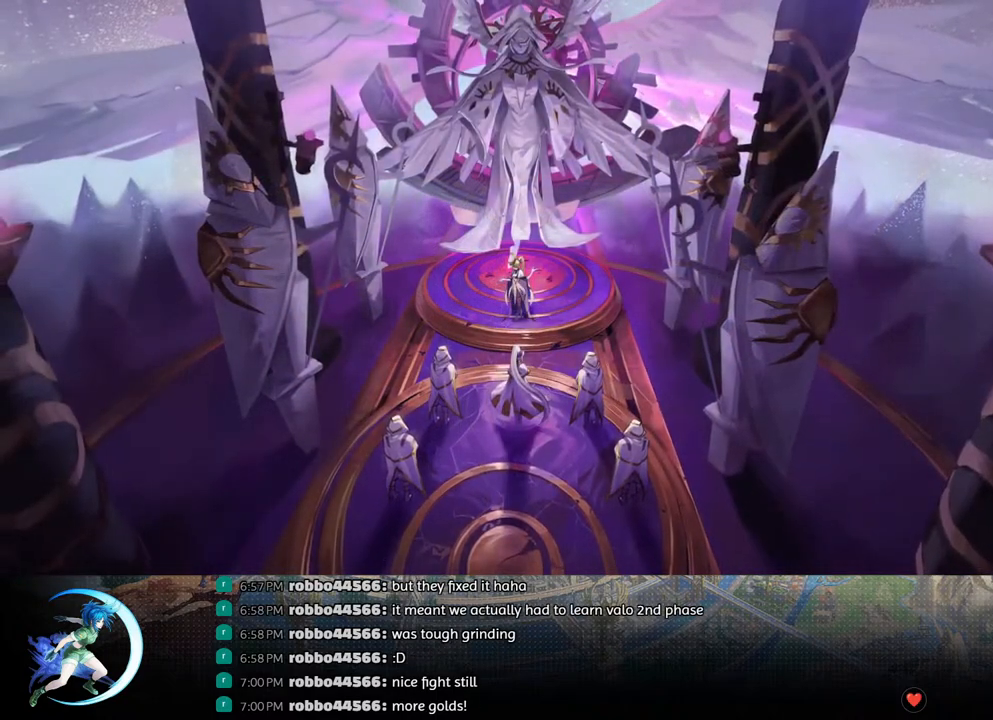
{"buttons": ["CROSS", "CIRCLE"], "left_stick": "center", "right_stick": "center", "events": [[67, "CIRCLE", "down"], [67, "CROSS", "down"], [133, "CIRCLE", "up"], [183, "CROSS", "up"], [267, "CIRCLE", "down"], [267, "CROSS", "down"], [350, "CIRCLE", "up"], [367, "CROSS", "up"], [467, "CROSS", "down"], [483, "CIRCLE", "down"]]}
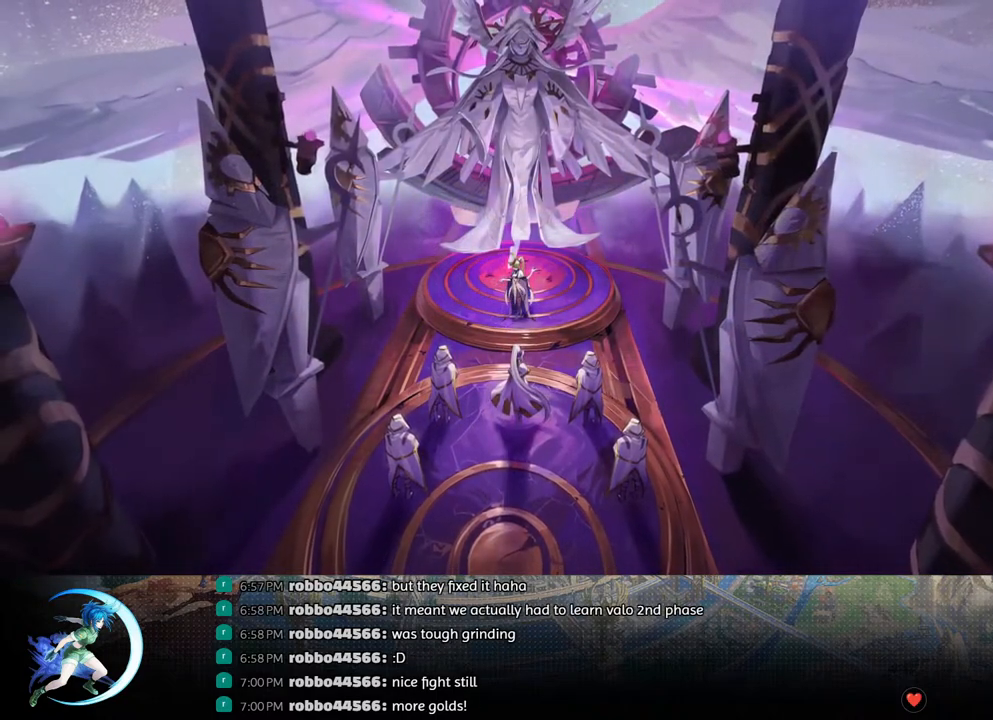
{"buttons": ["CROSS", "CIRCLE"], "left_stick": "center", "right_stick": "center", "events": [[50, "CIRCLE", "up"], [67, "CROSS", "up"], [133, "CIRCLE", "down"], [133, "CROSS", "down"], [217, "CIRCLE", "up"], [217, "CROSS", "up"], [317, "CIRCLE", "down"], [317, "CROSS", "down"], [367, "CIRCLE", "up"], [383, "CROSS", "up"], [467, "CIRCLE", "down"], [467, "CROSS", "down"]]}
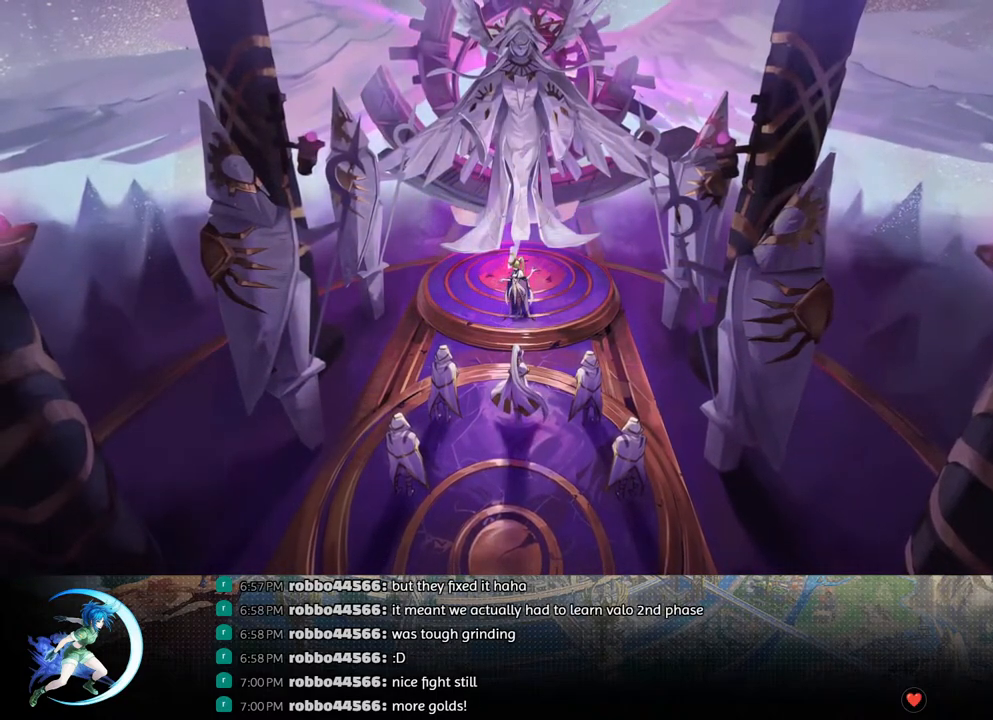
{"buttons": ["CROSS", "CIRCLE"], "left_stick": "center", "right_stick": "center", "events": [[17, "CIRCLE", "up"], [33, "CROSS", "up"], [117, "CIRCLE", "down"], [117, "CROSS", "down"], [183, "CIRCLE", "up"], [200, "CROSS", "up"], [283, "CIRCLE", "down"], [283, "CROSS", "down"], [383, "CIRCLE", "up"], [383, "CROSS", "up"], [483, "CIRCLE", "down"], [483, "CROSS", "down"]]}
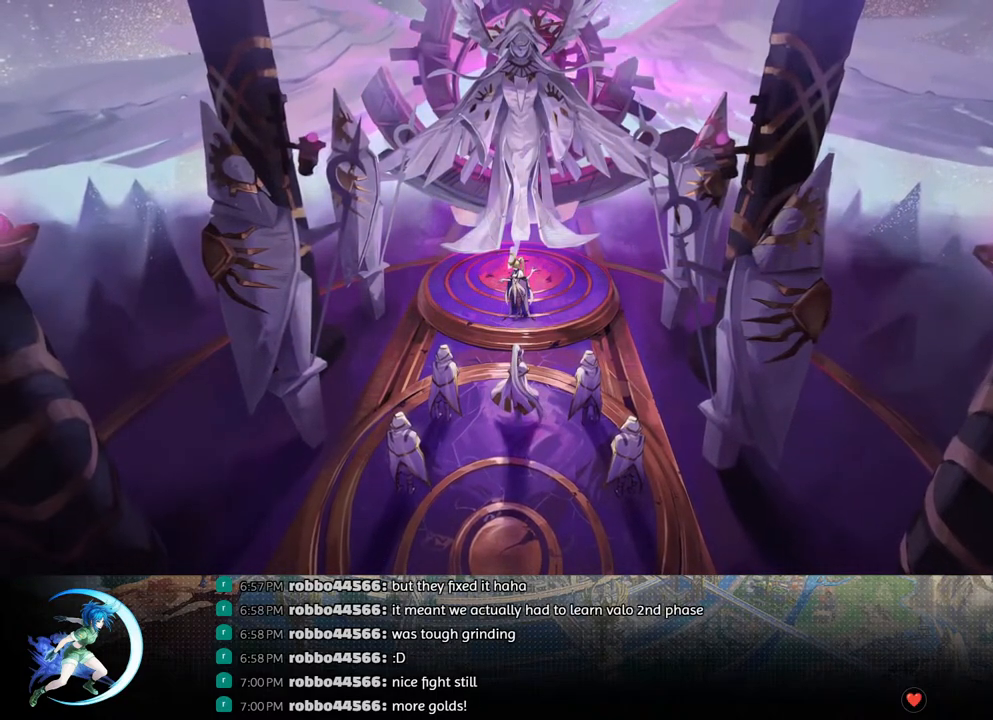
{"buttons": [], "left_stick": "center", "right_stick": "center", "events": [[67, "CIRCLE", "up"], [100, "CROSS", "up"], [183, "CIRCLE", "down"], [183, "CROSS", "down"], [267, "CIRCLE", "up"], [283, "CROSS", "up"], [400, "CIRCLE", "down"], [500, "CIRCLE", "up"]]}
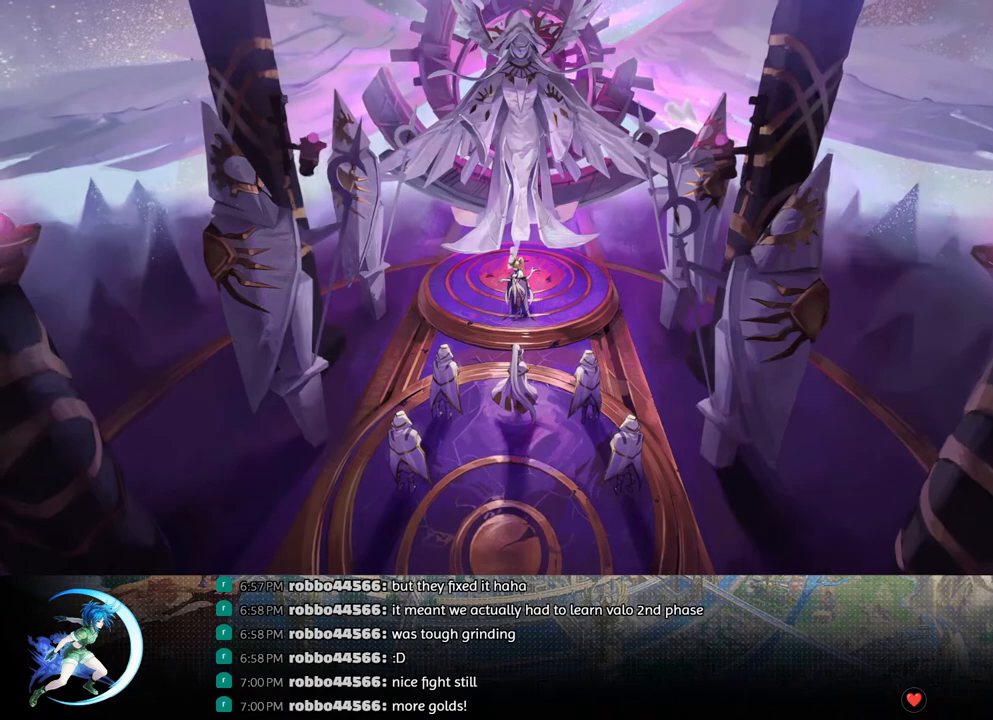
{"buttons": ["CROSS", "CIRCLE"], "left_stick": "center", "right_stick": "center", "events": [[67, "CROSS", "down"], [83, "CIRCLE", "down"], [183, "CIRCLE", "up"], [183, "CROSS", "up"], [267, "CIRCLE", "down"], [267, "CROSS", "down"], [350, "CIRCLE", "up"], [367, "CROSS", "up"], [450, "CIRCLE", "down"], [450, "CROSS", "down"]]}
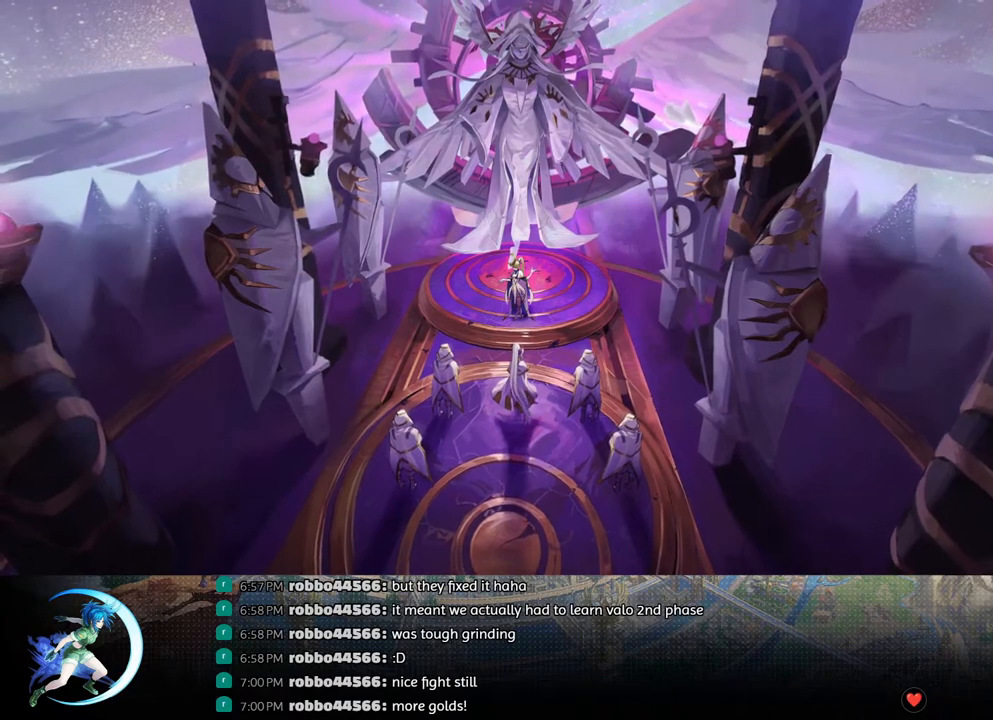
{"buttons": ["CROSS"], "left_stick": "center", "right_stick": "center", "events": [[33, "CIRCLE", "up"], [33, "CROSS", "up"], [100, "CROSS", "down"], [117, "CIRCLE", "down"], [200, "CIRCLE", "up"], [200, "CROSS", "up"], [283, "CROSS", "down"], [317, "CIRCLE", "down"], [400, "CIRCLE", "up"], [417, "CROSS", "up"], [500, "CROSS", "down"]]}
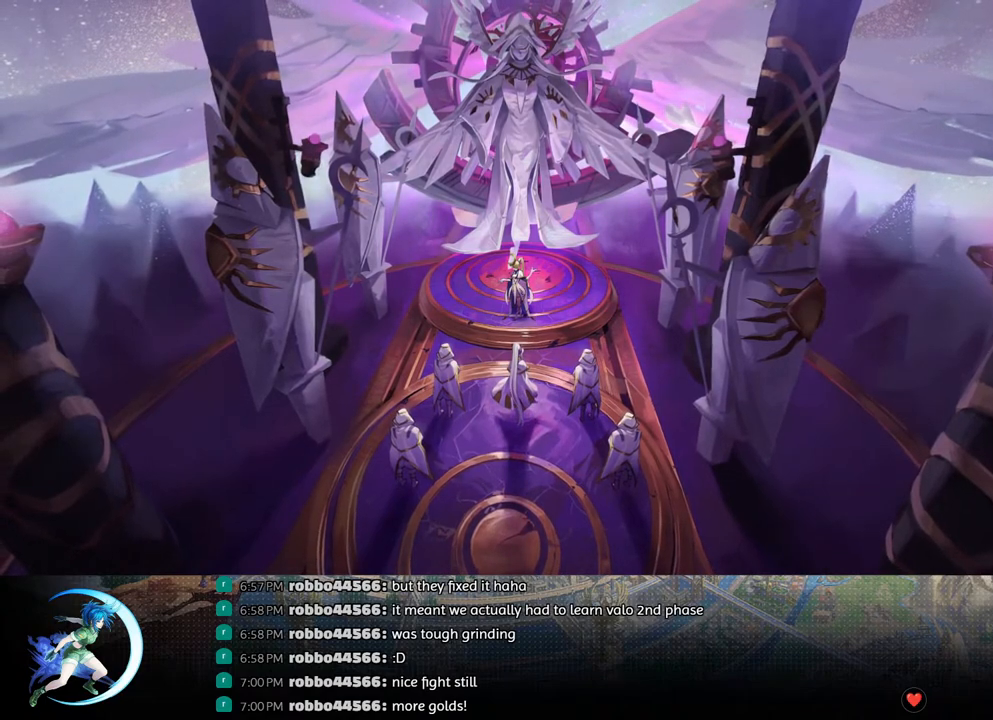
{"buttons": ["CROSS"], "left_stick": "center", "right_stick": "center", "events": [[17, "CIRCLE", "down"], [100, "CIRCLE", "up"], [100, "CROSS", "up"], [217, "CIRCLE", "down"], [300, "CIRCLE", "up"], [383, "CROSS", "down"]]}
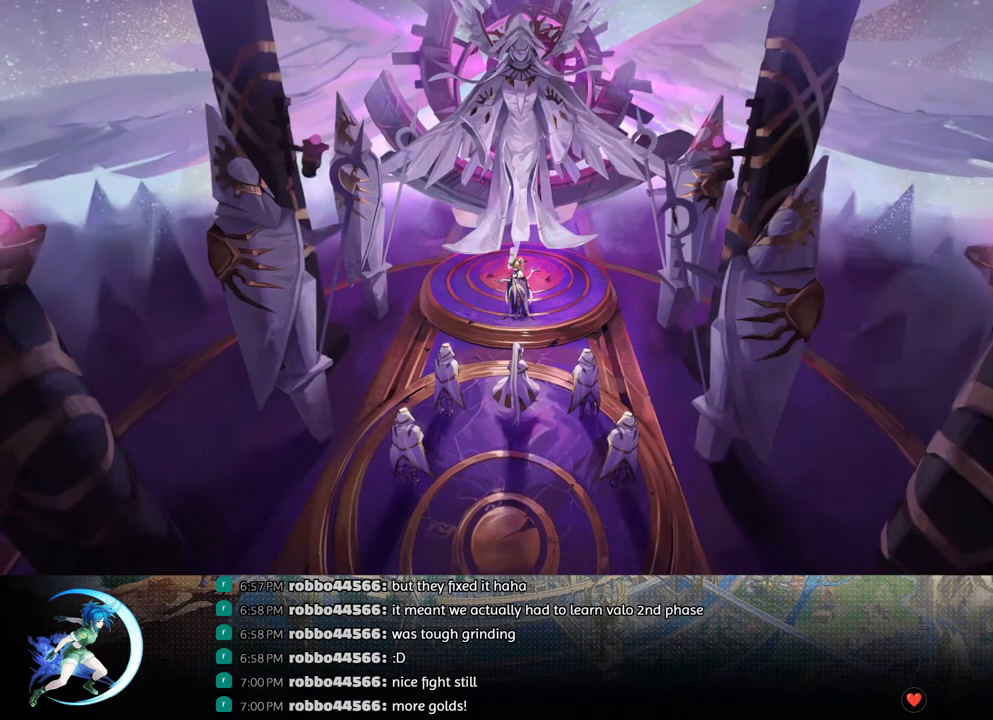
{"buttons": [], "left_stick": "center", "right_stick": "center", "events": [[17, "CROSS", "up"], [83, "CIRCLE", "down"], [100, "CROSS", "down"], [183, "CIRCLE", "up"], [183, "CROSS", "up"], [300, "CIRCLE", "down"], [300, "CROSS", "down"], [417, "CIRCLE", "up"], [417, "CROSS", "up"]]}
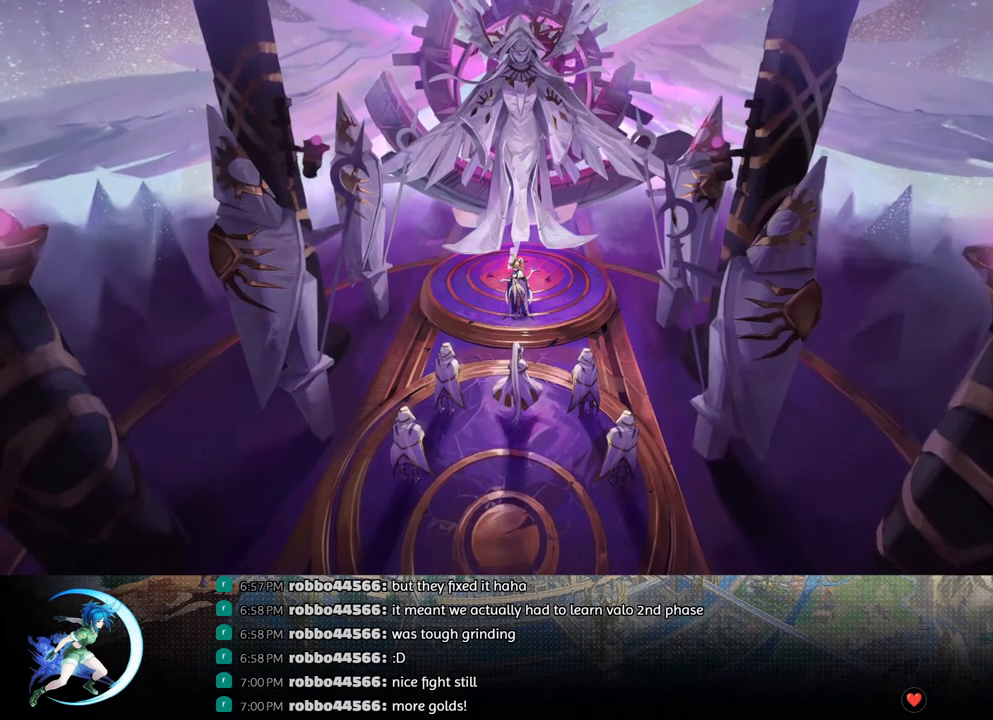
{"buttons": [], "left_stick": "center", "right_stick": "center", "events": [[17, "CIRCLE", "down"], [17, "CROSS", "down"], [100, "CIRCLE", "up"], [117, "CROSS", "up"], [200, "CIRCLE", "down"], [217, "CROSS", "down"], [300, "CIRCLE", "up"], [300, "CROSS", "up"], [383, "CIRCLE", "down"], [383, "CROSS", "down"], [467, "CIRCLE", "up"], [467, "CROSS", "up"]]}
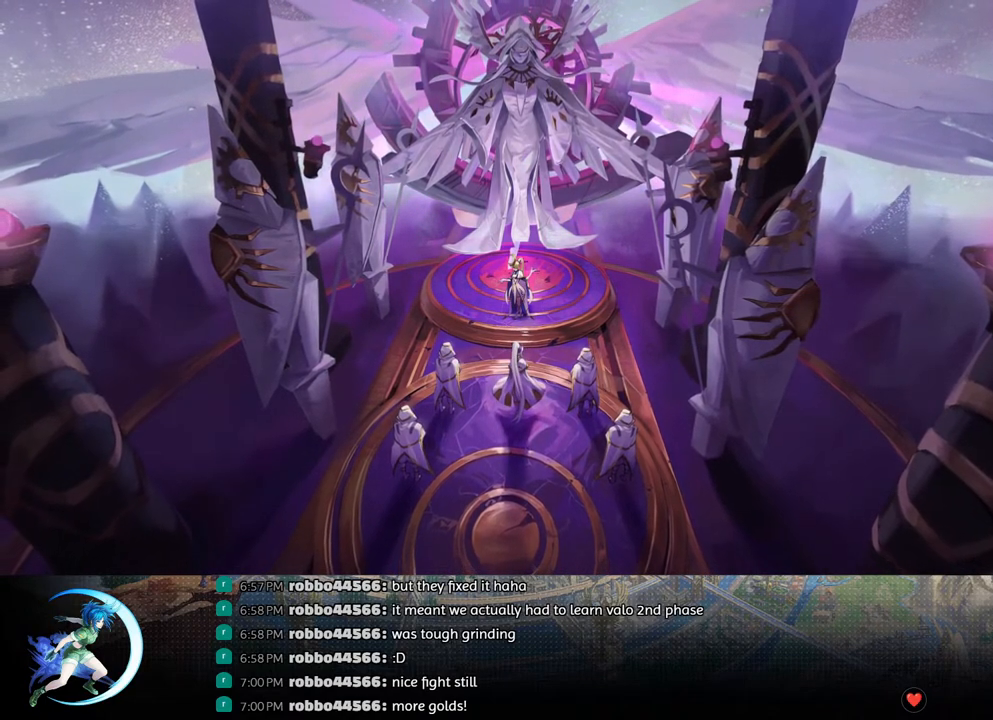
{"buttons": [], "left_stick": "center", "right_stick": "center", "events": [[33, "CROSS", "down"], [50, "CIRCLE", "down"], [133, "CIRCLE", "up"], [133, "CROSS", "up"], [217, "CIRCLE", "down"], [233, "CROSS", "down"], [317, "CIRCLE", "up"], [333, "CROSS", "up"], [400, "CIRCLE", "down"], [433, "CROSS", "down"], [500, "CIRCLE", "up"], [500, "CROSS", "up"]]}
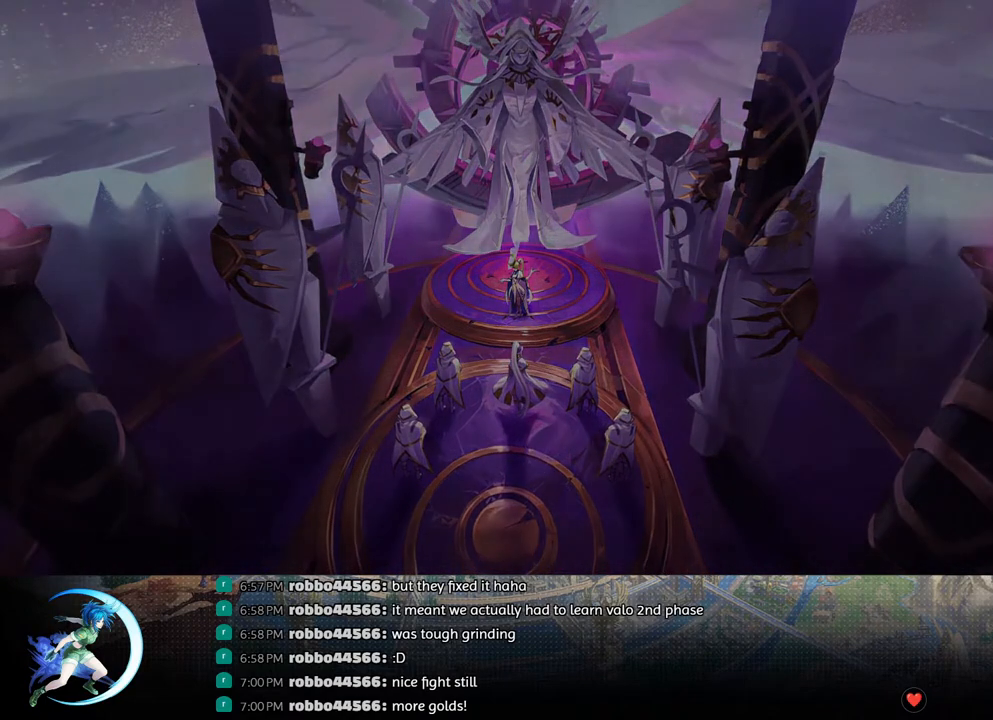
{"buttons": [], "left_stick": "center", "right_stick": "center", "events": [[83, "CIRCLE", "down"], [100, "CROSS", "down"], [167, "CIRCLE", "up"], [183, "CROSS", "up"], [283, "CIRCLE", "down"], [283, "CROSS", "down"], [367, "CIRCLE", "up"], [367, "CROSS", "up"]]}
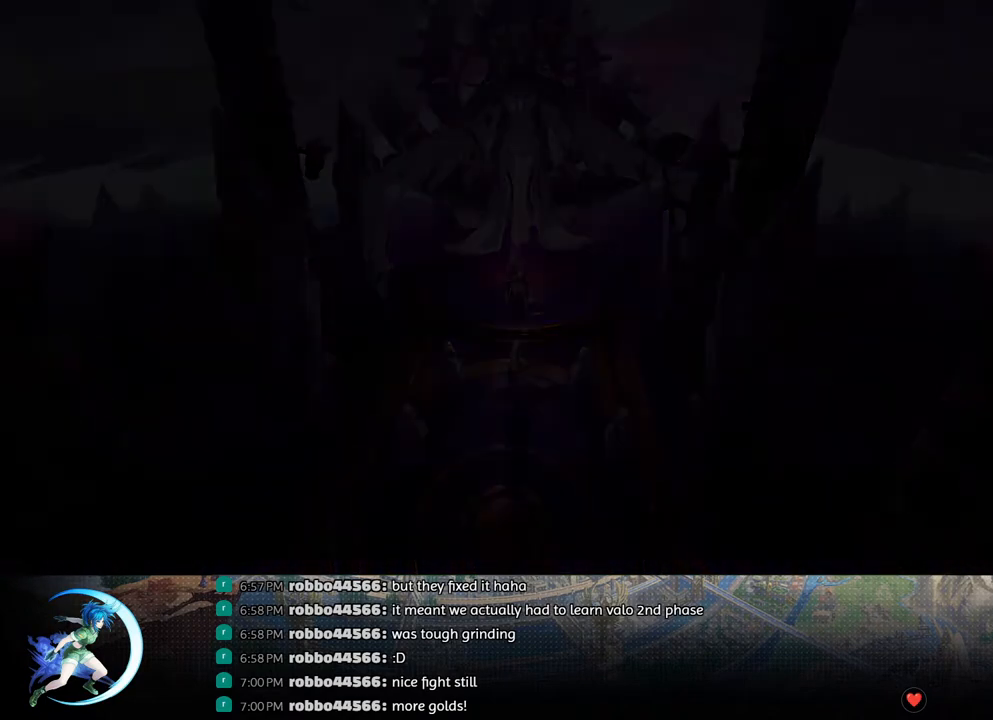
{"buttons": [], "left_stick": "center", "right_stick": "center", "events": []}
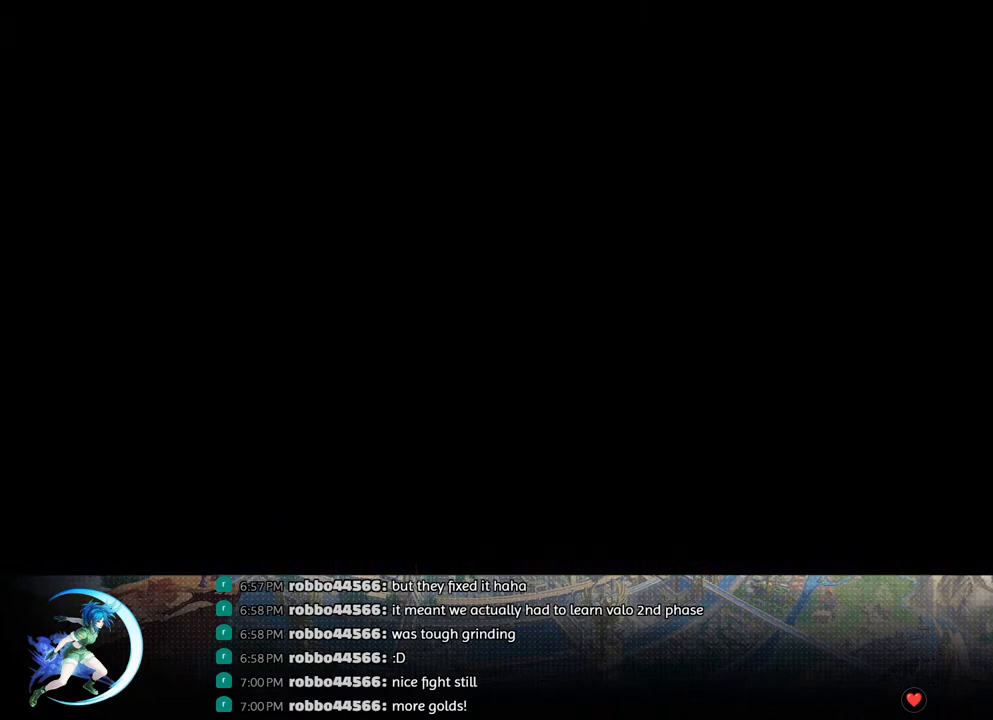
{"buttons": [], "left_stick": "center", "right_stick": "center", "events": []}
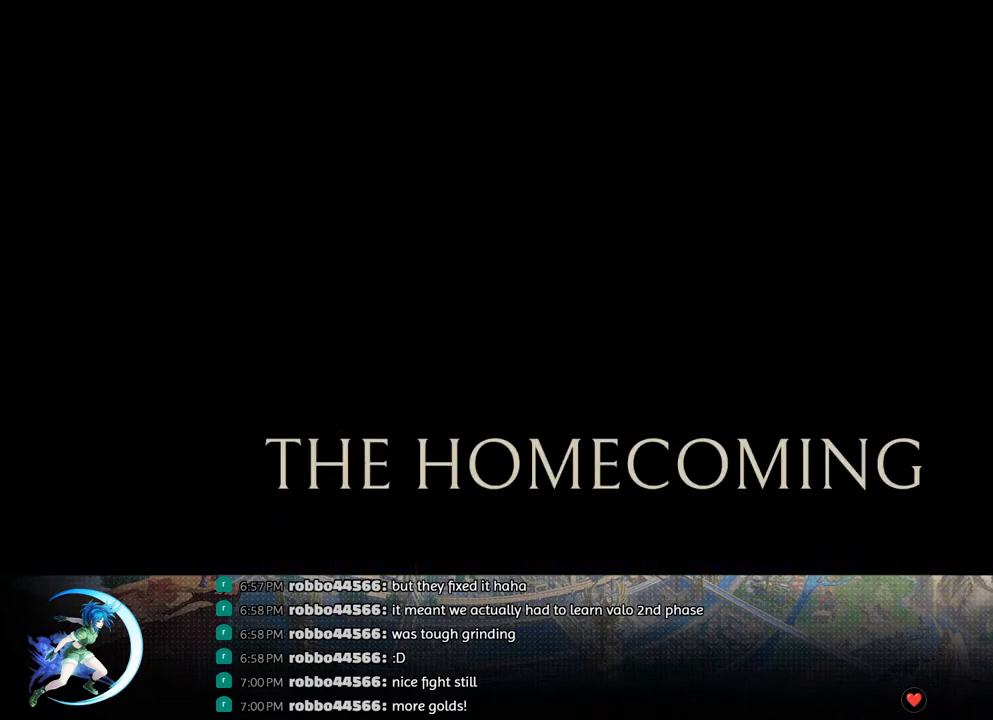
{"buttons": [], "left_stick": "center", "right_stick": "center", "events": []}
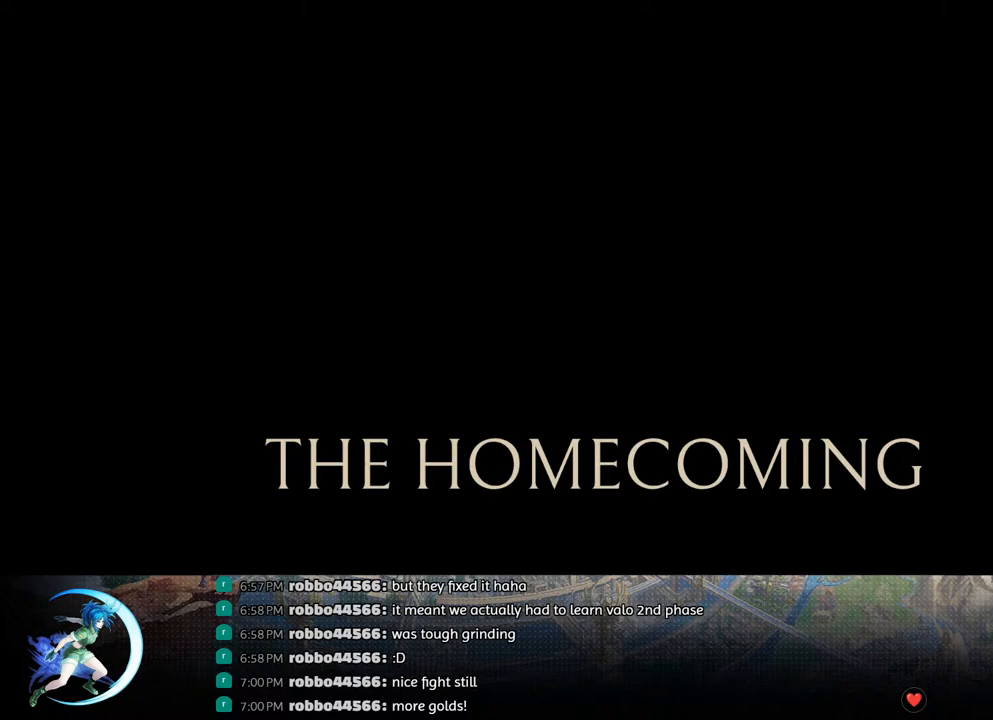
{"buttons": ["CROSS", "CIRCLE"], "left_stick": "center", "right_stick": "center", "events": [[117, "CIRCLE", "down"], [133, "CROSS", "down"], [150, "CROSS", "up"], [233, "CIRCLE", "up"], [433, "CIRCLE", "down"], [433, "CROSS", "down"]]}
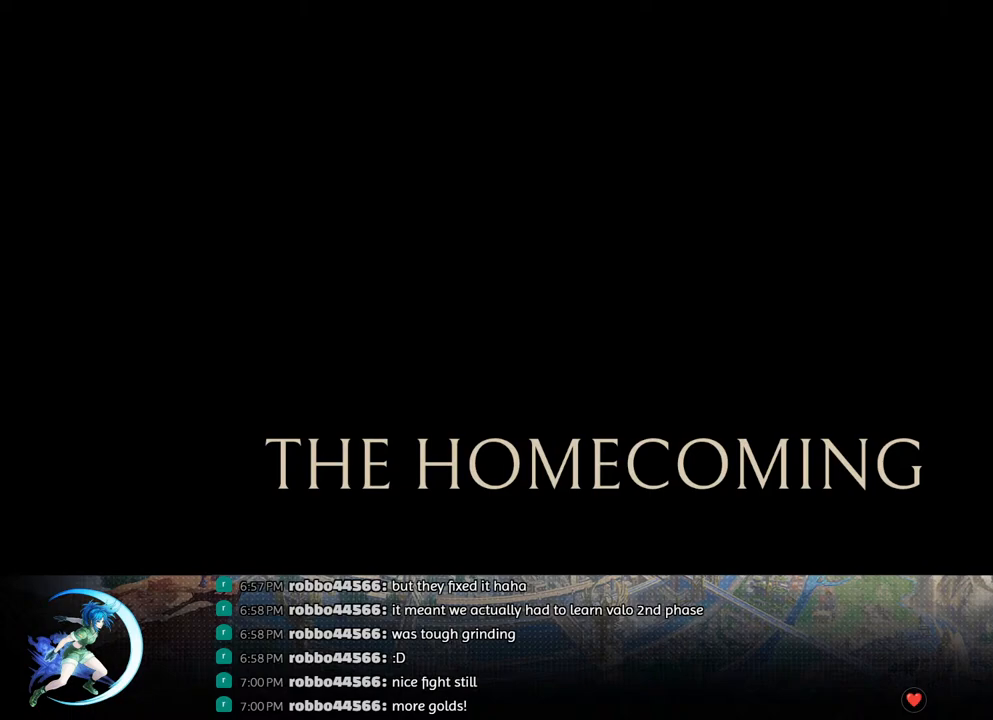
{"buttons": [], "left_stick": "center", "right_stick": "center", "events": [[117, "CROSS", "up"], [183, "CIRCLE", "up"]]}
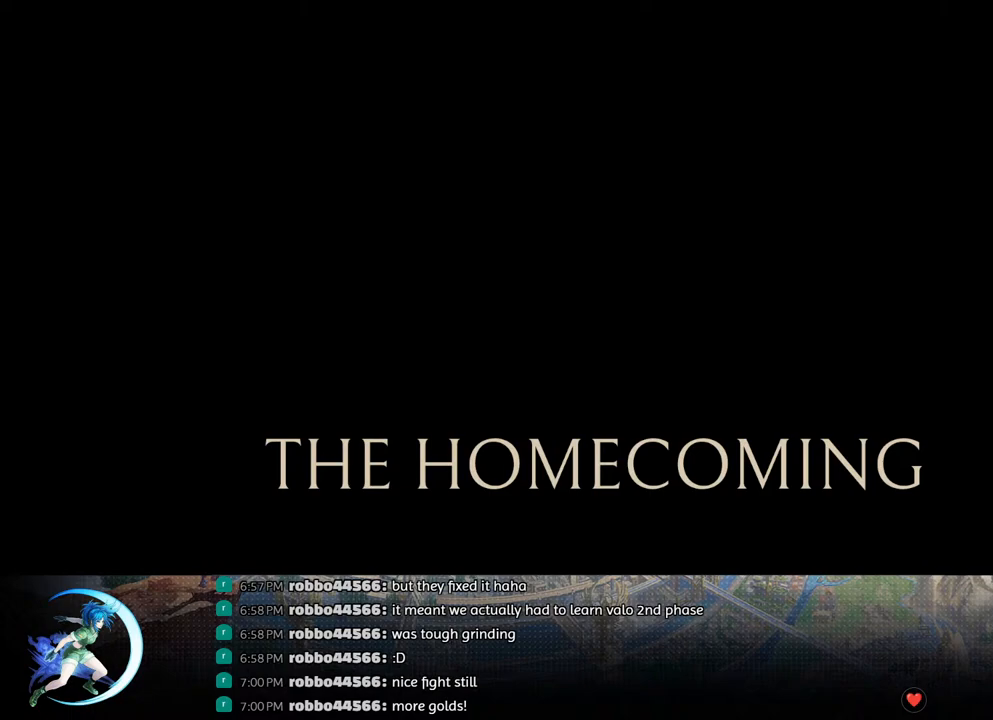
{"buttons": ["CIRCLE"], "left_stick": "center", "right_stick": "center", "events": [[500, "CIRCLE", "down"]]}
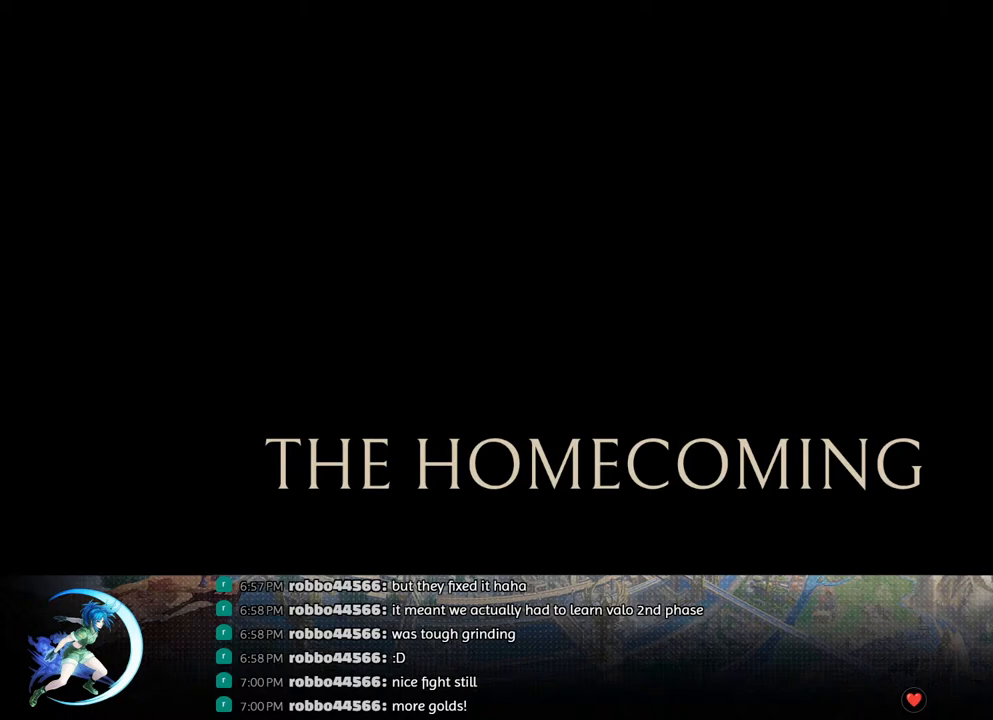
{"buttons": [], "left_stick": "center", "right_stick": "center", "events": [[17, "CIRCLE", "up"]]}
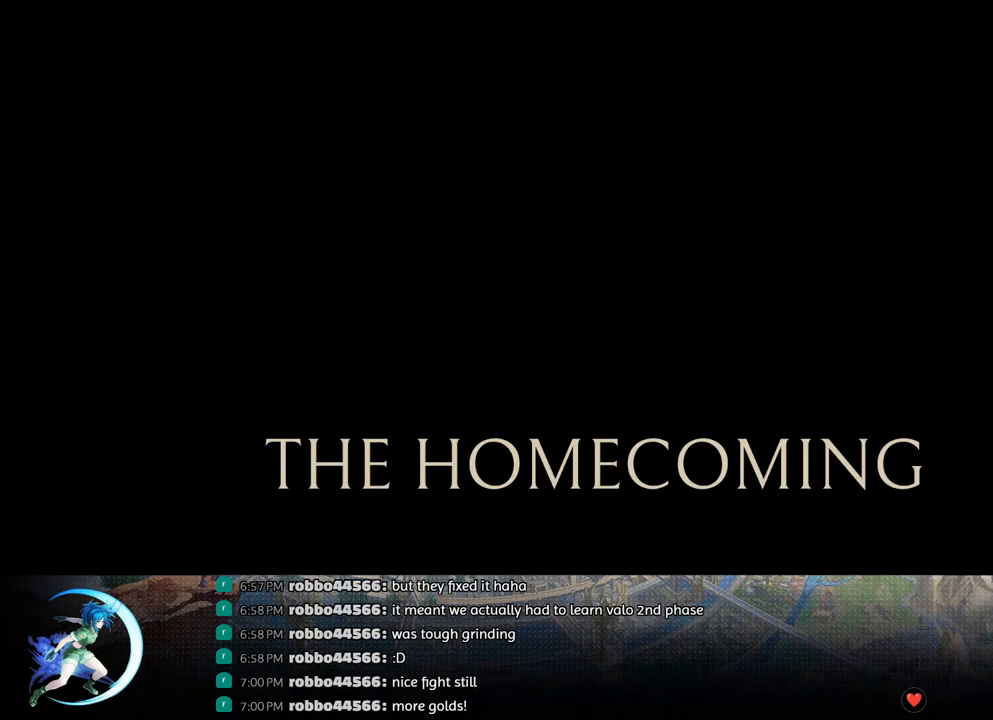
{"buttons": [], "left_stick": "center", "right_stick": "center", "events": []}
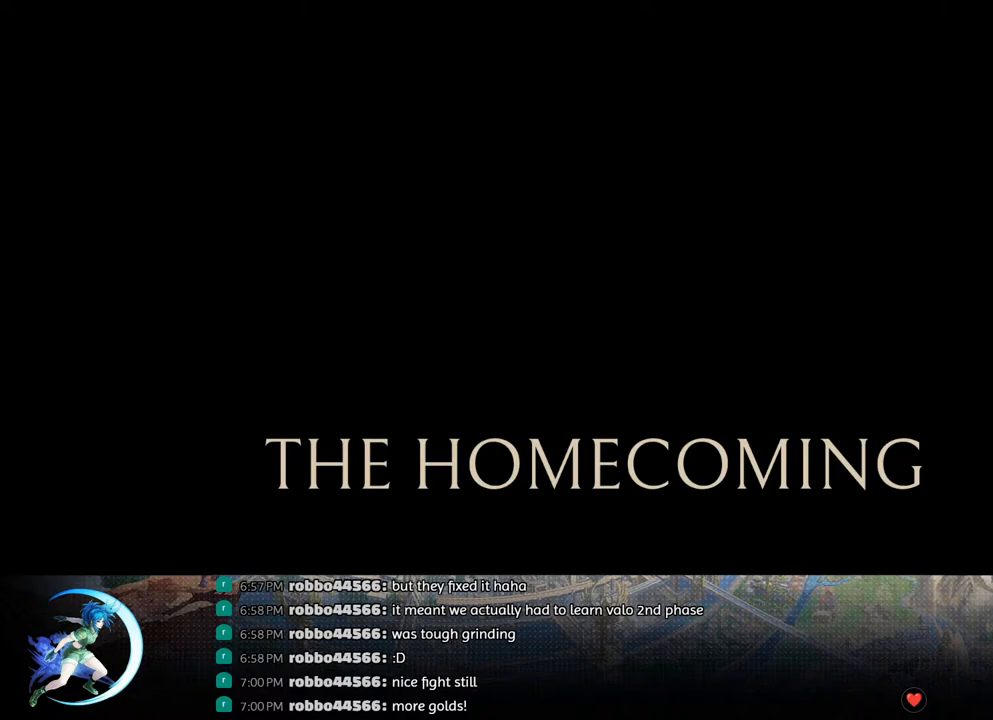
{"buttons": [], "left_stick": "center", "right_stick": "center", "events": [[200, "CIRCLE", "down"], [217, "CIRCLE", "up"], [217, "CROSS", "down"], [233, "CROSS", "up"]]}
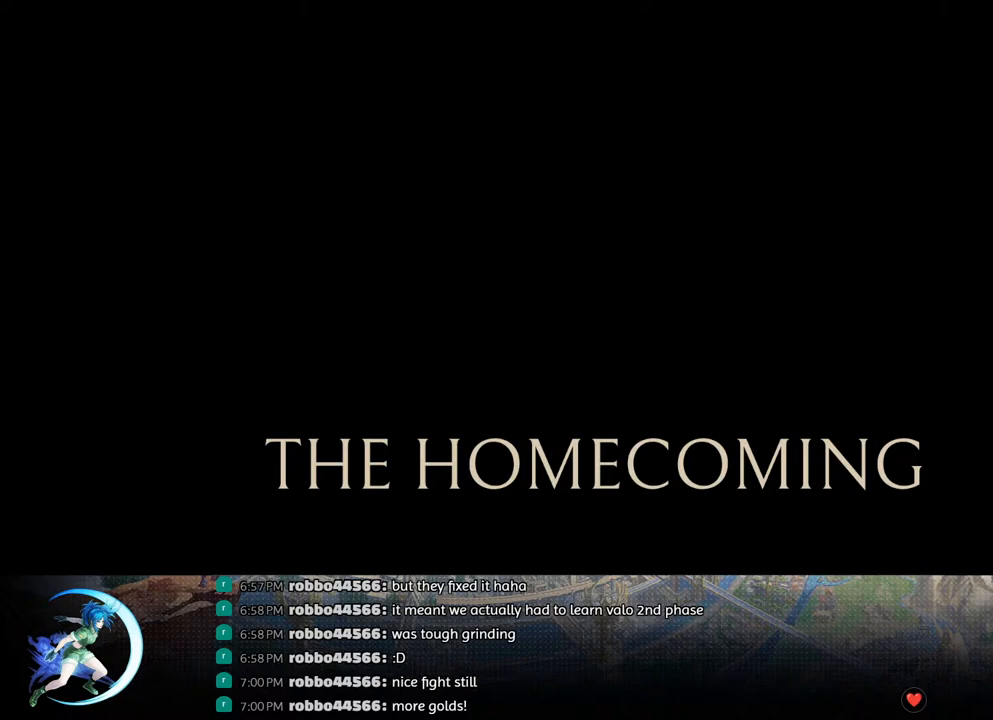
{"buttons": [], "left_stick": "center", "right_stick": "center", "events": []}
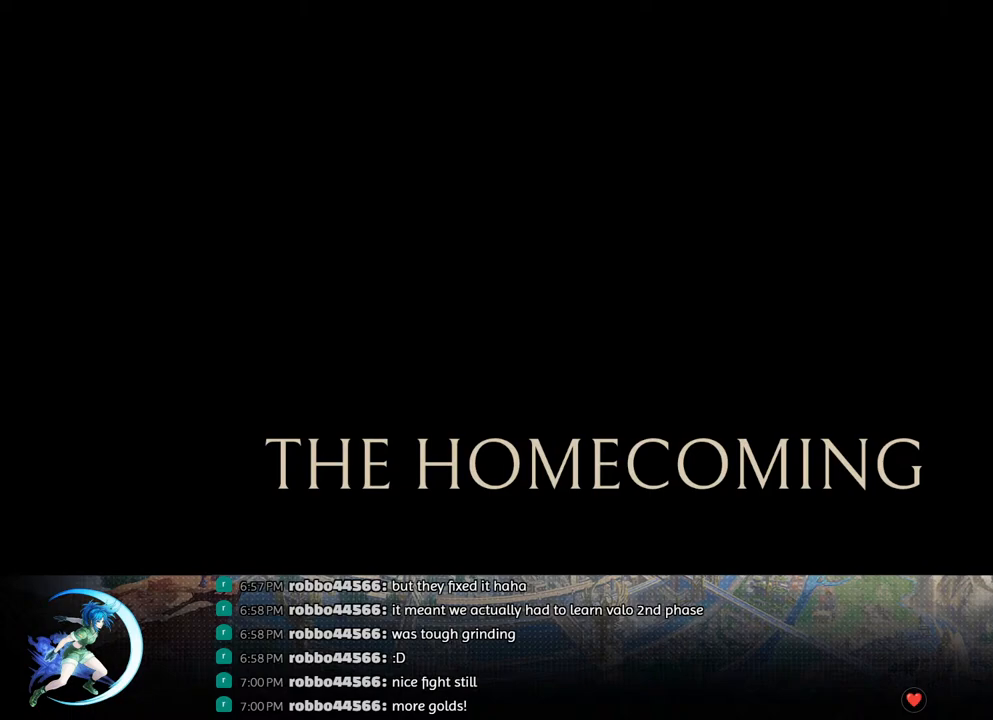
{"buttons": [], "left_stick": "center", "right_stick": "center", "events": []}
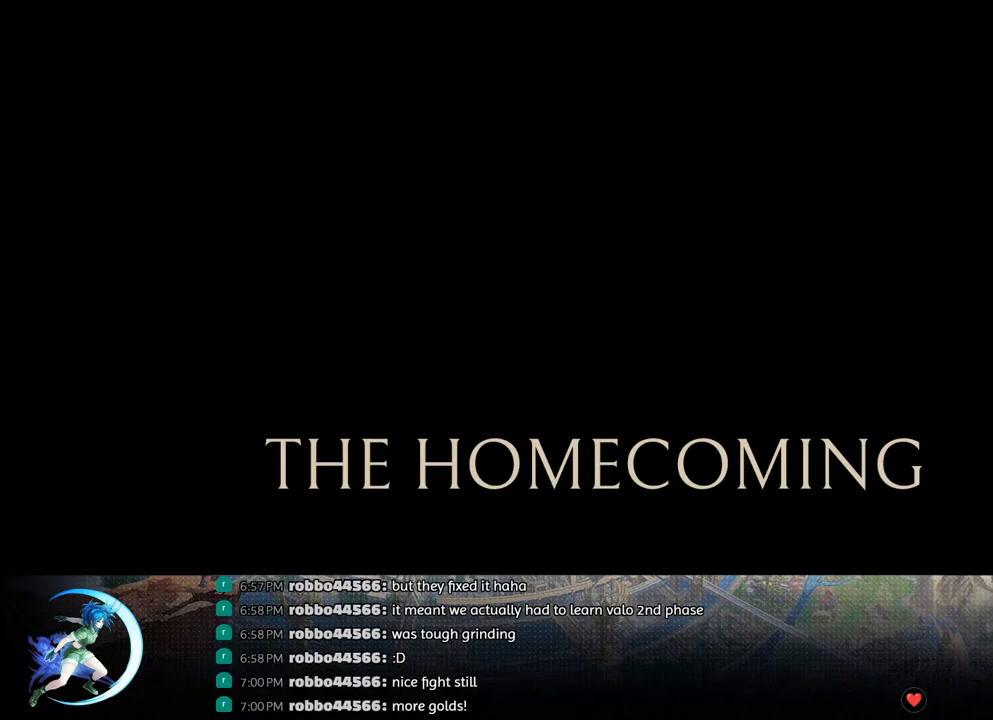
{"buttons": [], "left_stick": "center", "right_stick": "center", "events": []}
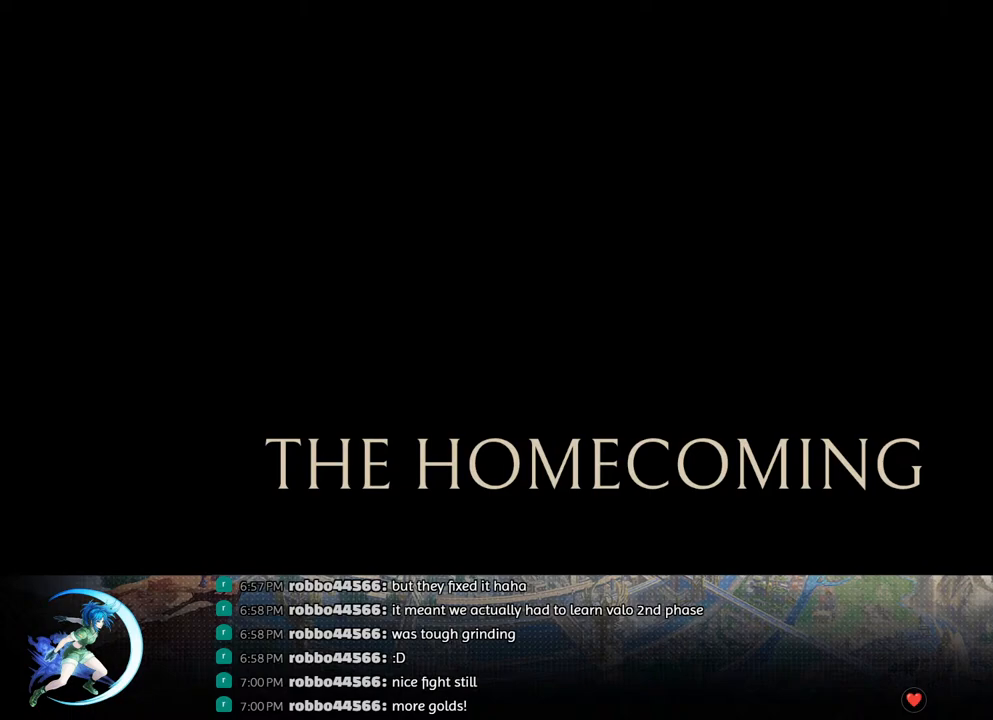
{"buttons": [], "left_stick": "center", "right_stick": "center", "events": []}
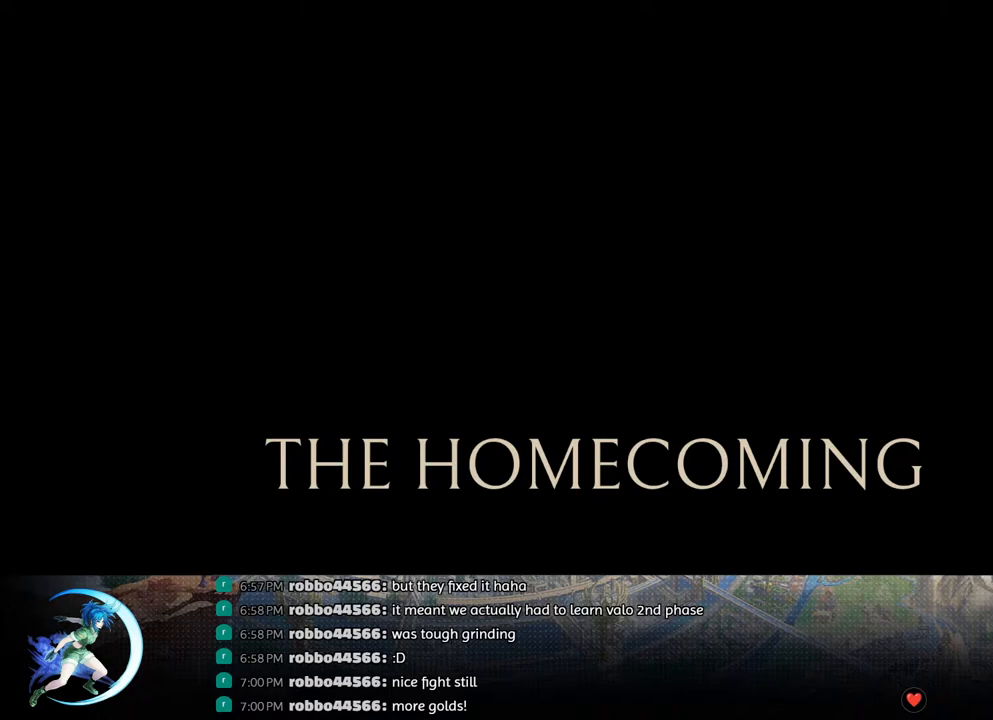
{"buttons": [], "left_stick": "center", "right_stick": "center", "events": []}
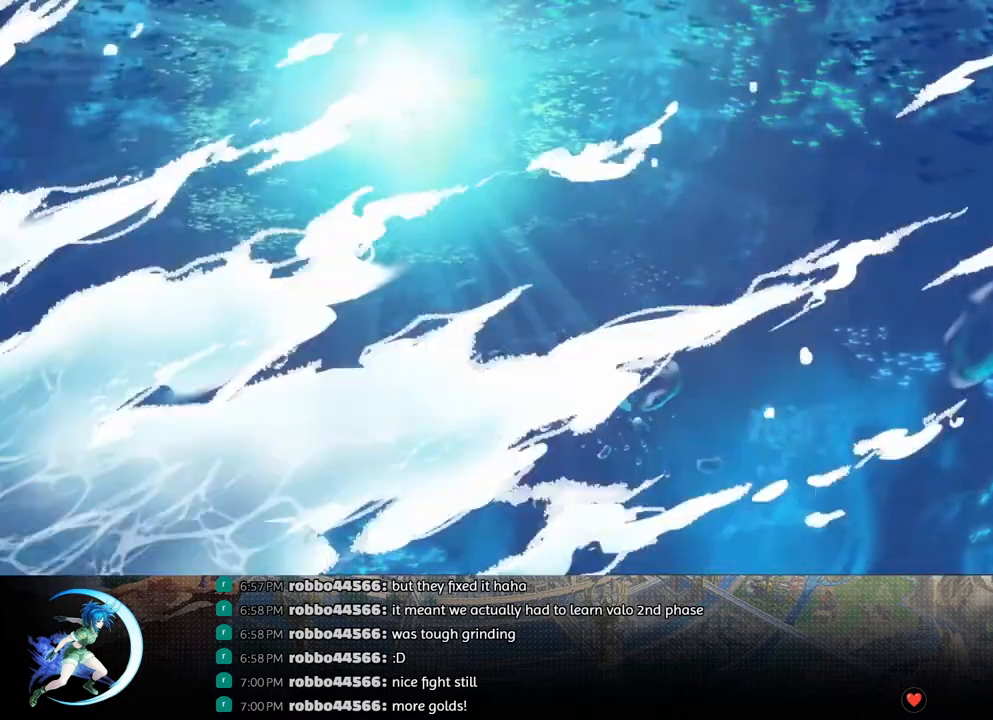
{"buttons": [], "left_stick": "center", "right_stick": "center", "events": []}
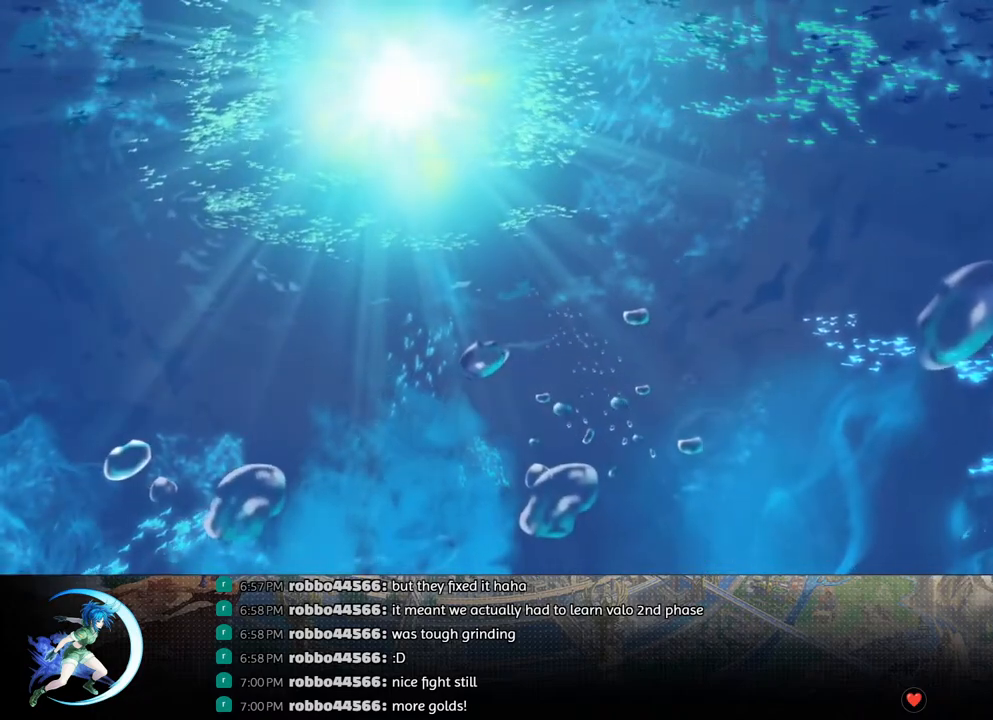
{"buttons": [], "left_stick": "center", "right_stick": "center", "events": []}
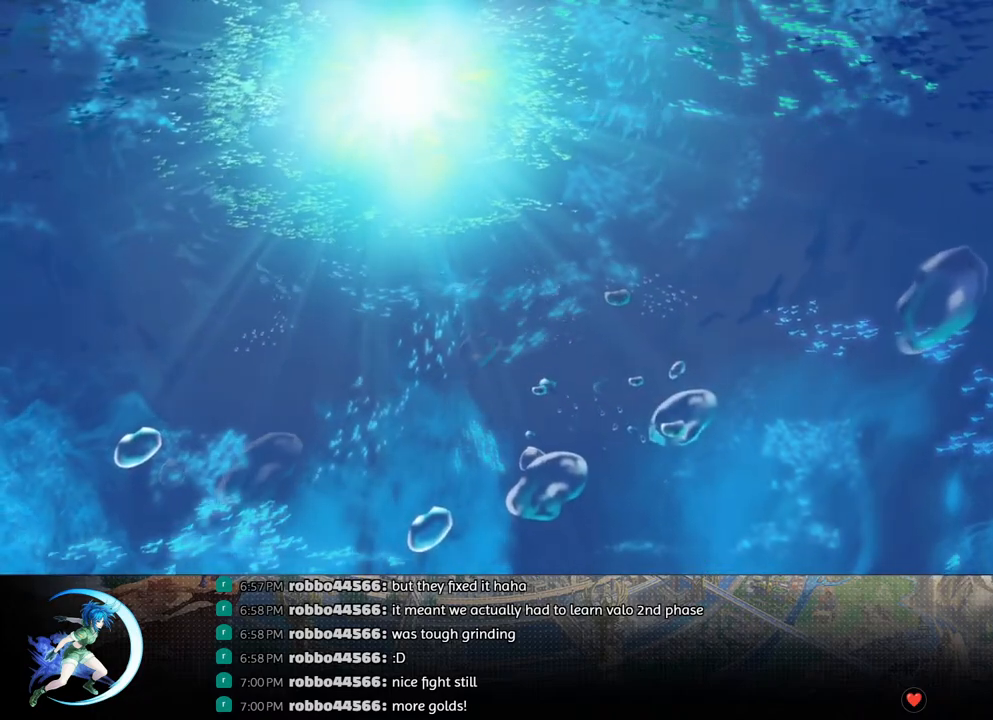
{"buttons": [], "left_stick": "center", "right_stick": "center", "events": [[383, "CIRCLE", "down"], [400, "CIRCLE", "up"]]}